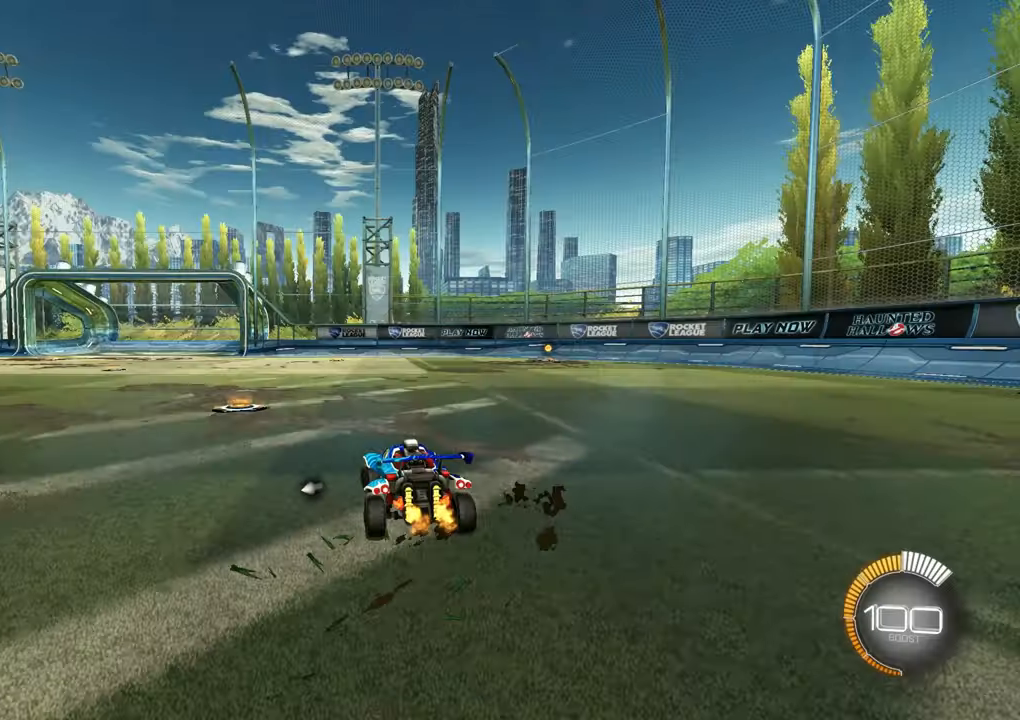
Gameplay with a controller (Xbox layout); each line is a JSON object with the inputs held at the frame after it. "events" lists button and stick changes between this image and that frame as [ms after this image, input, new state], when the widget could be followed in between. Not read: R3 START right_stick.
{"buttons": ["R2"], "left_stick": "left", "events": []}
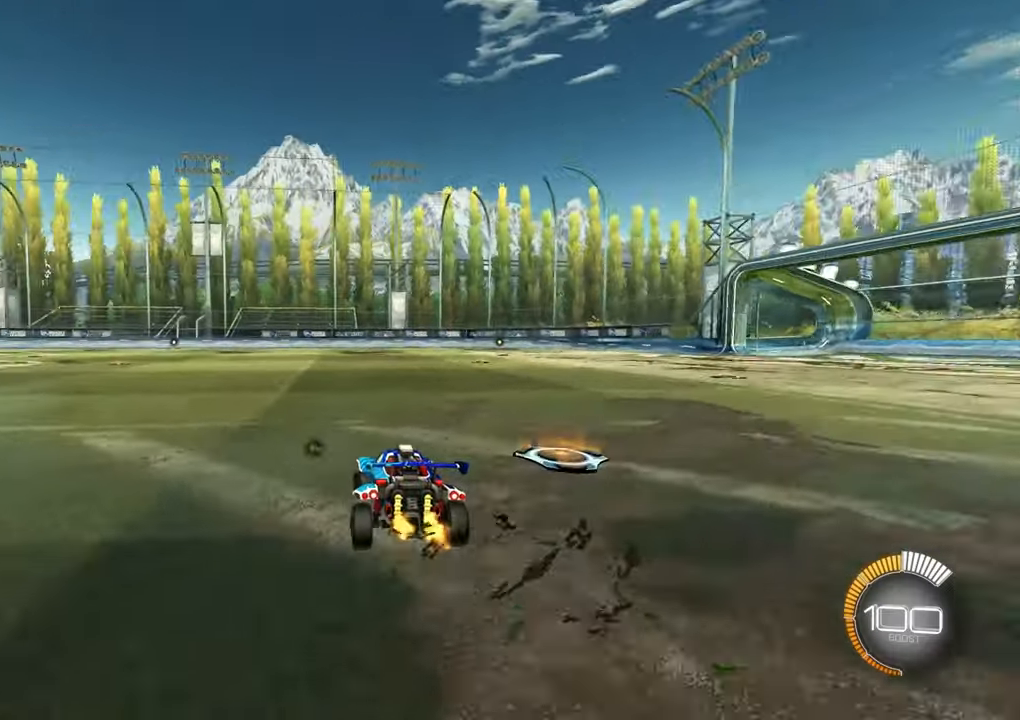
{"buttons": [], "left_stick": "down", "events": [[200, "left_stick", "center"], [283, "R2", "up"], [350, "left_stick", "down"], [367, "A", "down"], [500, "A", "up"]]}
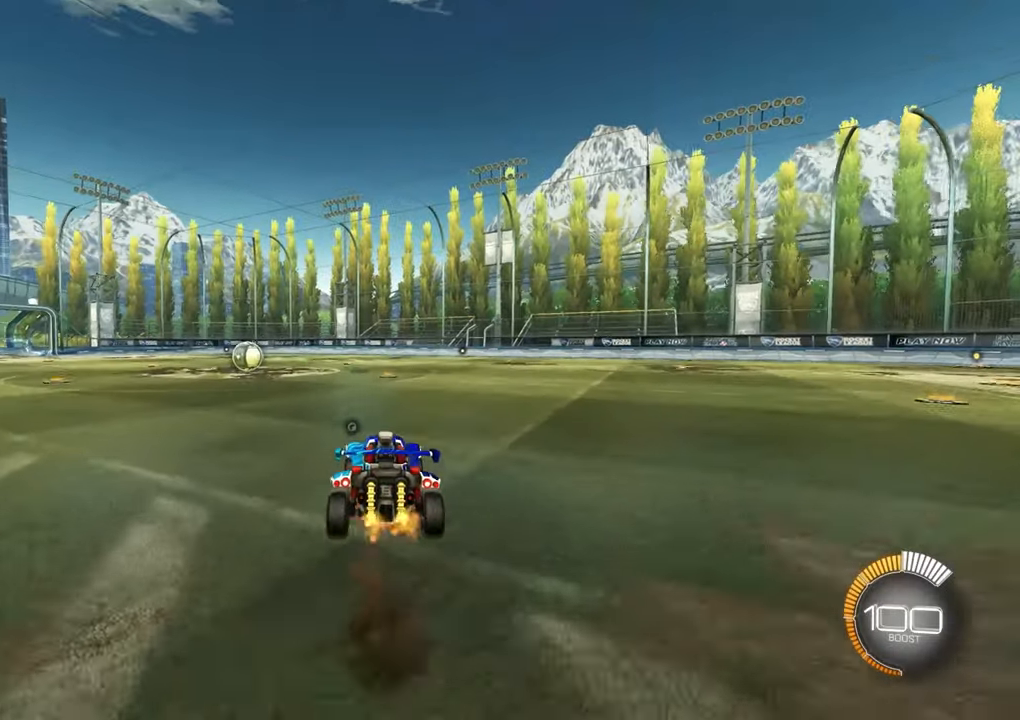
{"buttons": ["B"], "left_stick": "right", "events": [[33, "left_stick", "center"], [67, "A", "down"], [133, "left_stick", "down"], [200, "A", "up"], [450, "B", "down"], [450, "left_stick", "right"]]}
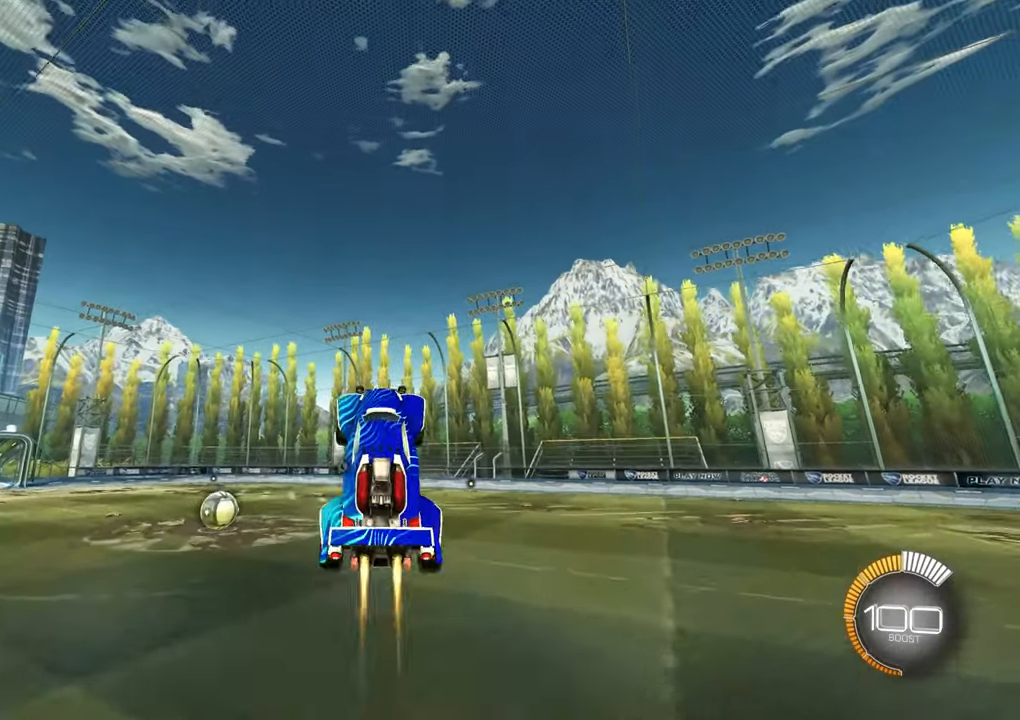
{"buttons": ["B", "L1"], "left_stick": "up-left", "events": [[67, "B", "up"], [83, "L1", "down"], [183, "left_stick", "up-left"], [317, "B", "down"]]}
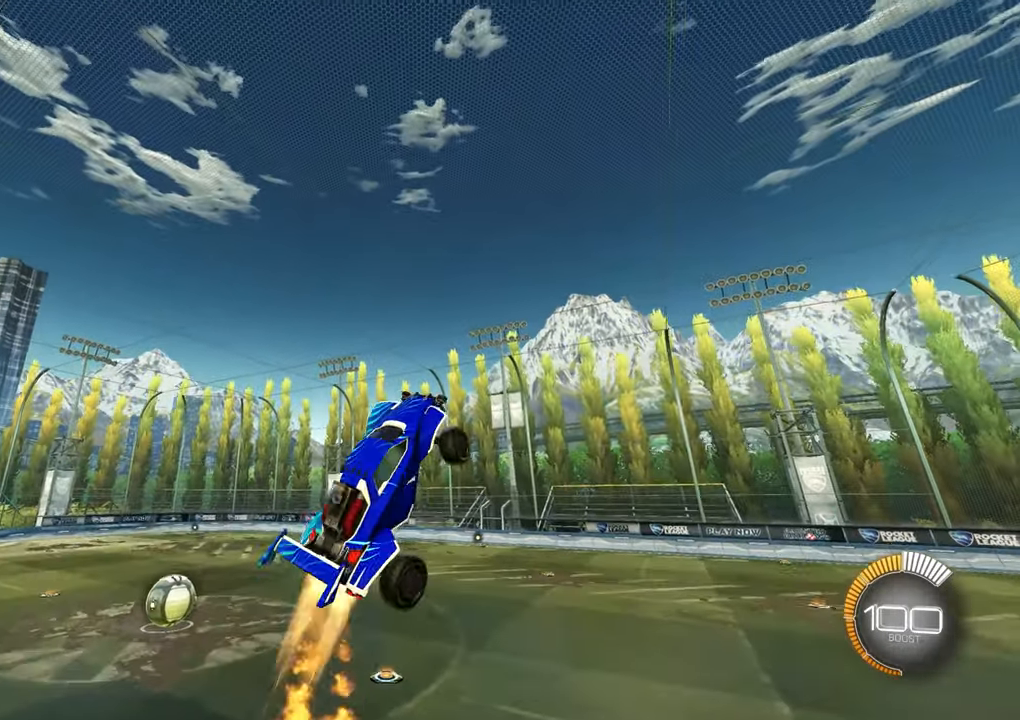
{"buttons": ["B", "L1"], "left_stick": "right", "events": [[150, "B", "up"], [233, "left_stick", "right"], [283, "B", "down"]]}
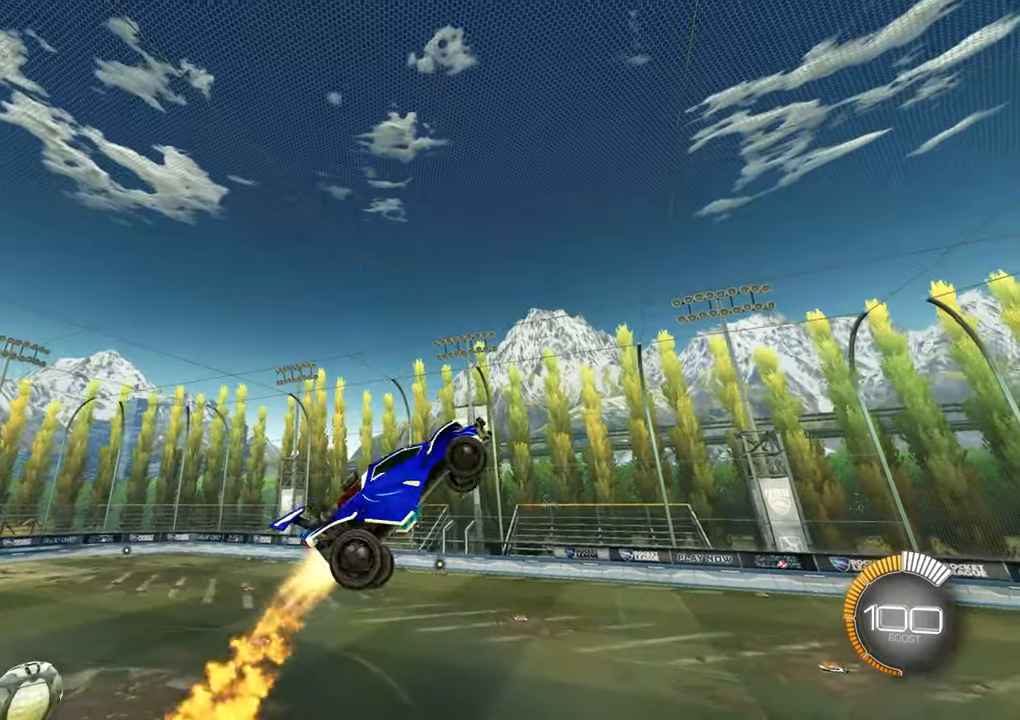
{"buttons": ["L1"], "left_stick": "right", "events": [[150, "B", "up"], [250, "B", "down"], [400, "B", "up"]]}
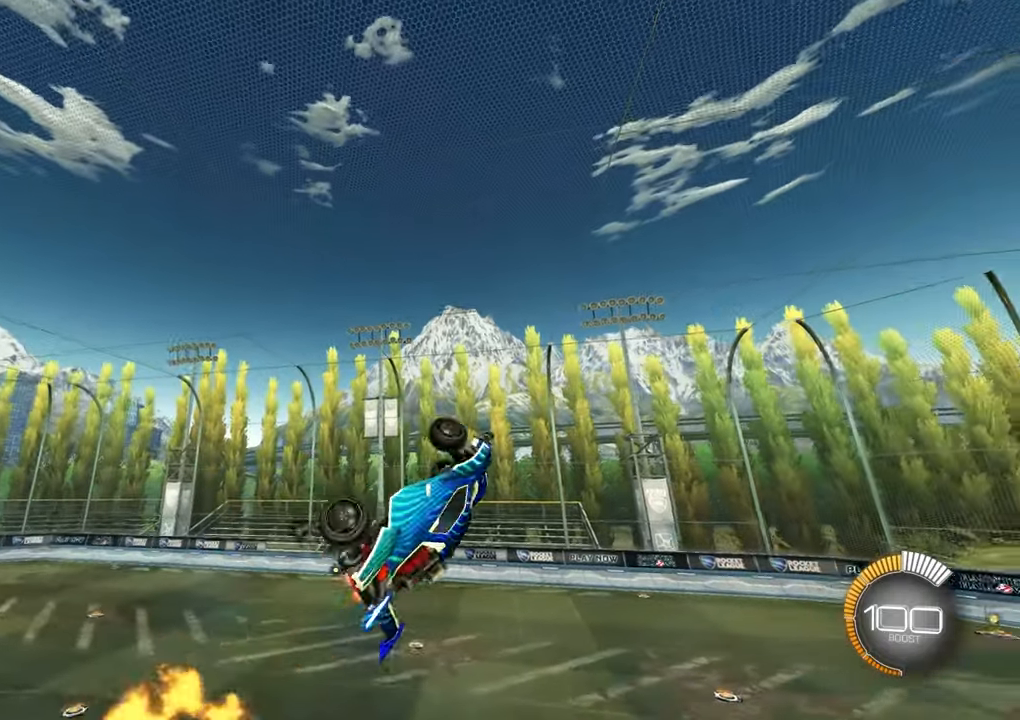
{"buttons": ["B", "L1"], "left_stick": "up-left", "events": [[17, "B", "down"], [200, "B", "up"], [250, "left_stick", "up-left"], [467, "B", "down"]]}
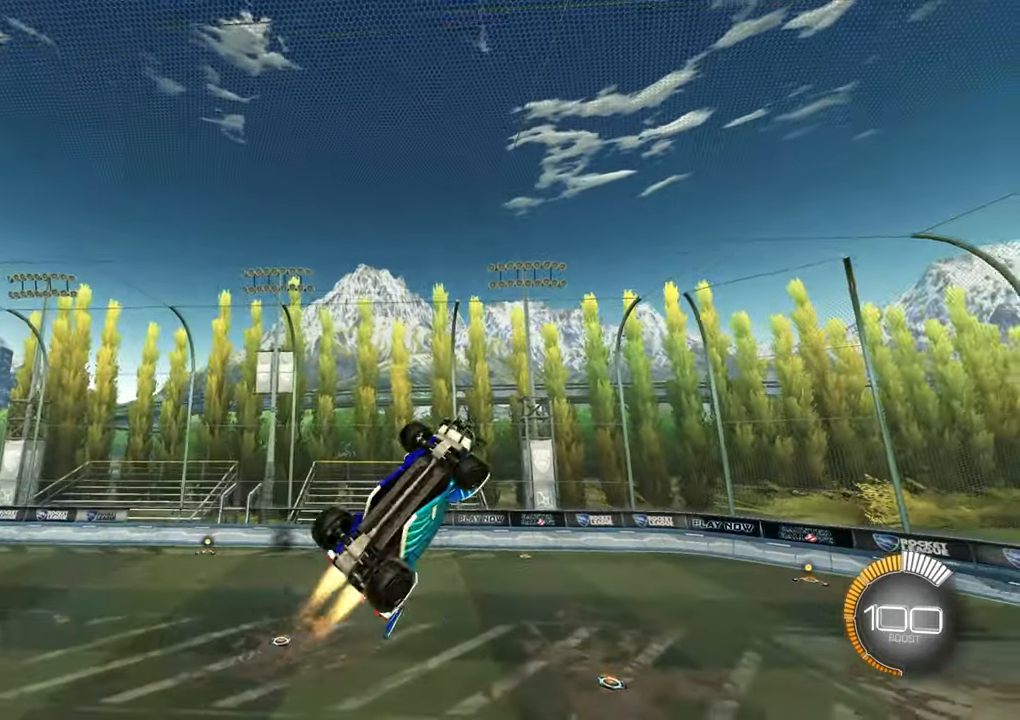
{"buttons": ["B", "L1"], "left_stick": "up-left", "events": [[184, "B", "up"], [250, "B", "down"], [434, "B", "up"], [500, "B", "down"]]}
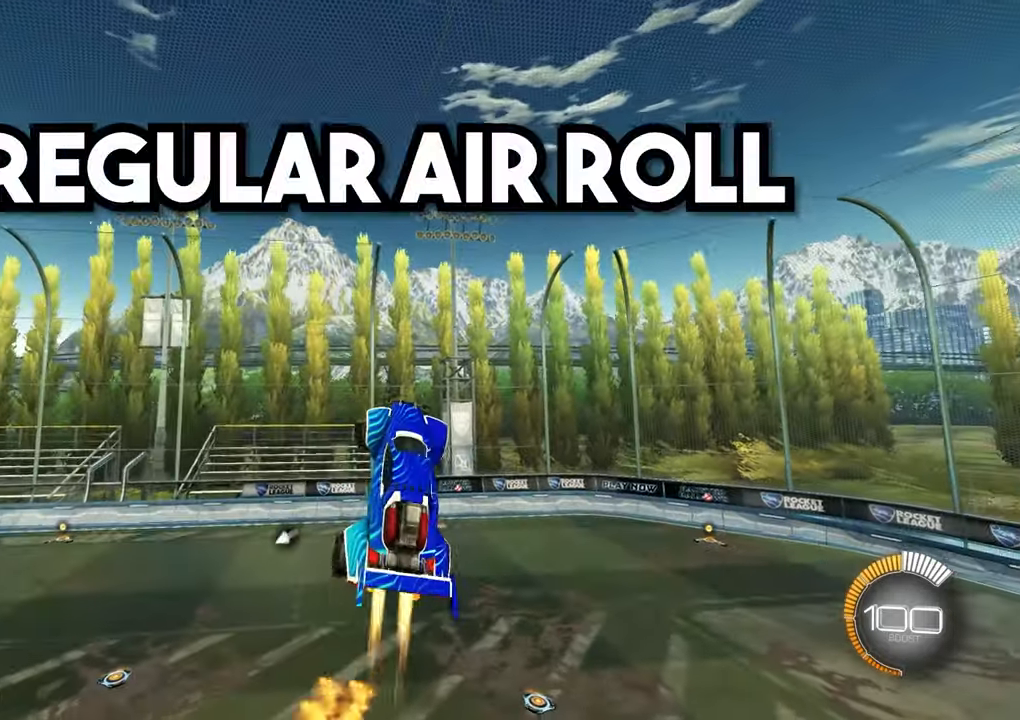
{"buttons": ["B", "L1"], "left_stick": "down-right", "events": [[234, "left_stick", "down-left"], [267, "B", "up"], [367, "left_stick", "down-right"], [400, "B", "down"]]}
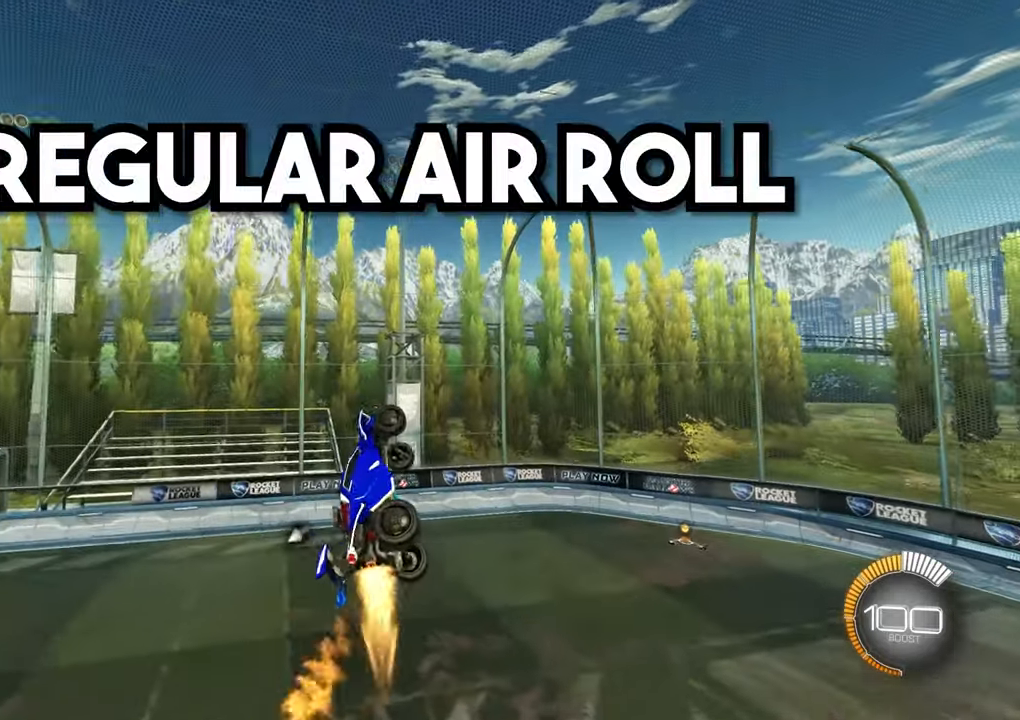
{"buttons": ["X"], "left_stick": "center", "events": [[34, "B", "up"], [117, "B", "down"], [117, "L1", "up"], [117, "X", "down"], [117, "left_stick", "center"], [250, "B", "up"], [367, "B", "down"], [500, "B", "up"]]}
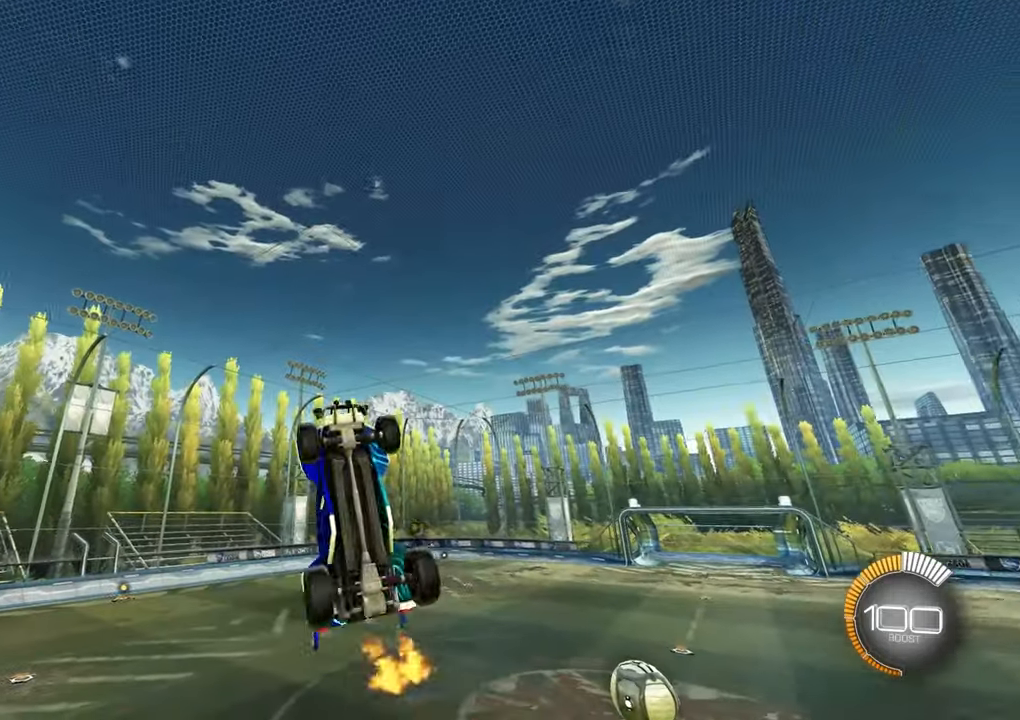
{"buttons": ["X"], "left_stick": "center", "events": [[84, "B", "down"], [500, "B", "up"]]}
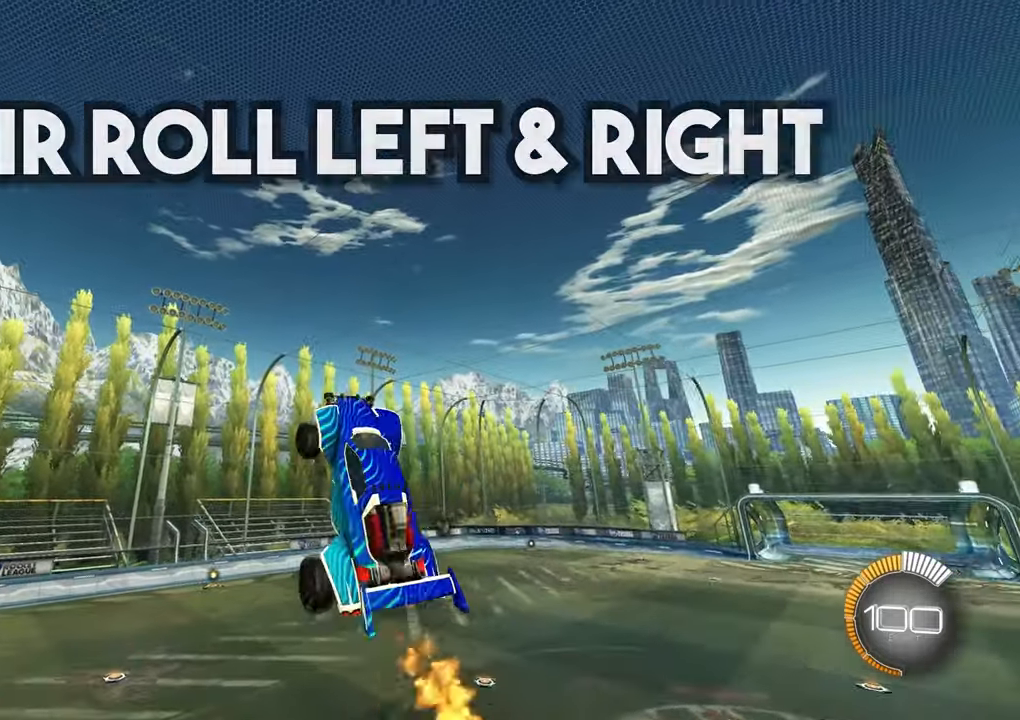
{"buttons": ["X"], "left_stick": "right", "events": [[84, "B", "down"], [234, "B", "up"], [284, "B", "down"], [450, "B", "up"], [467, "left_stick", "right"]]}
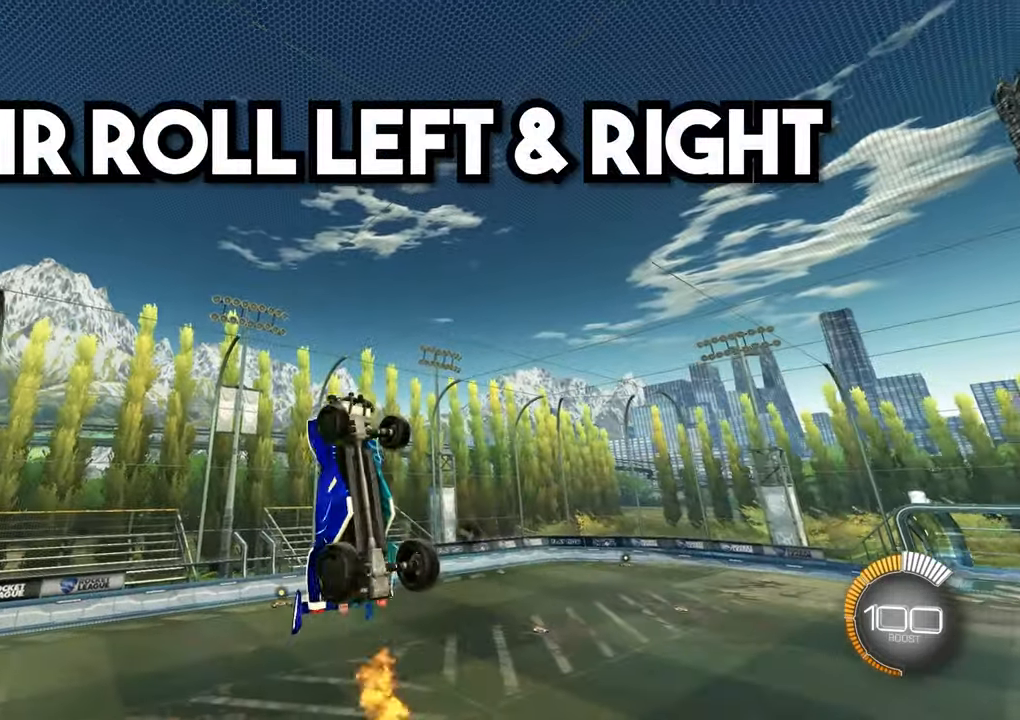
{"buttons": ["R2"], "left_stick": "left", "events": [[50, "B", "down"], [84, "left_stick", "center"], [150, "B", "up"], [200, "R2", "down"], [200, "X", "up"], [200, "left_stick", "left"]]}
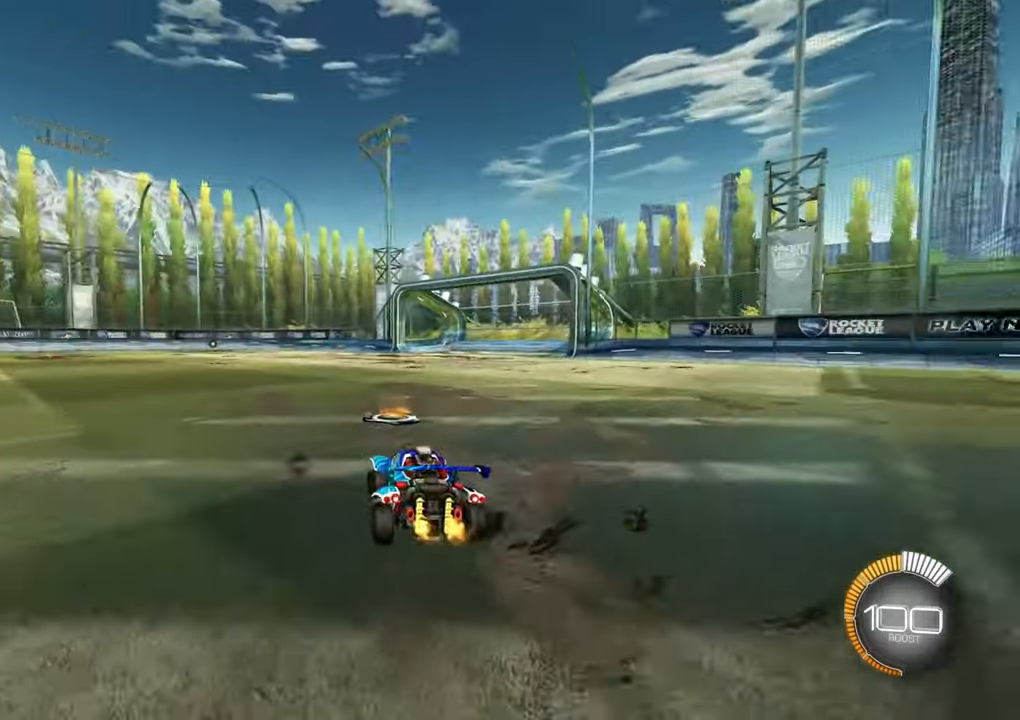
{"buttons": ["R2"], "left_stick": "center", "events": [[450, "left_stick", "center"]]}
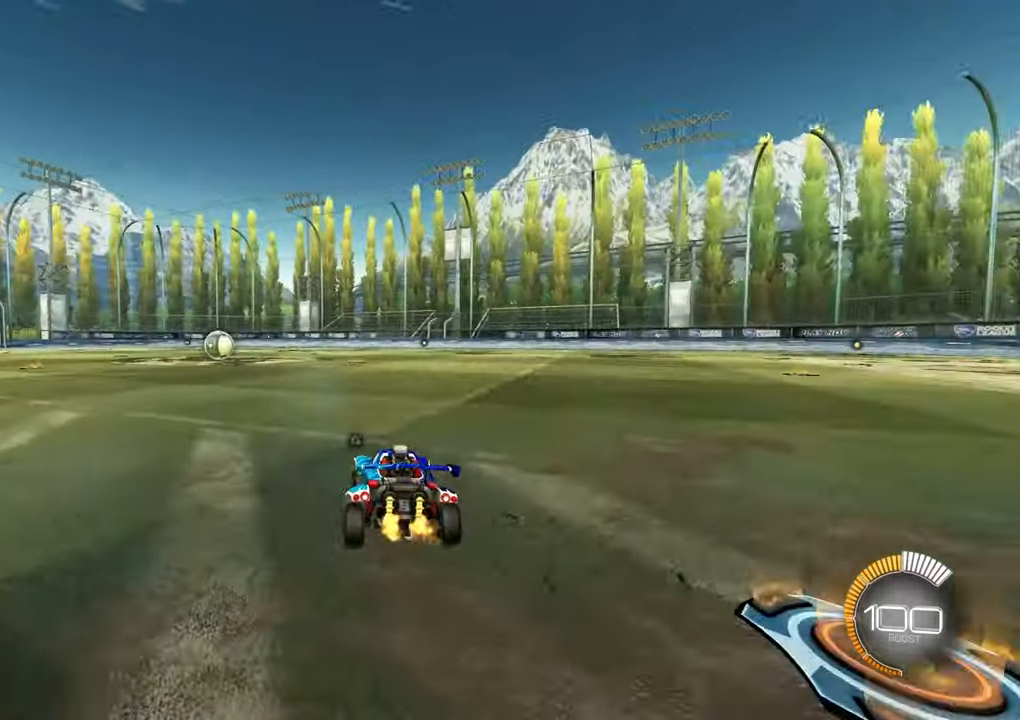
{"buttons": [], "left_stick": "down", "events": [[34, "R2", "up"], [100, "left_stick", "down"], [117, "A", "down"], [250, "A", "up"], [284, "left_stick", "center"], [317, "A", "down"], [384, "left_stick", "down"], [450, "A", "up"]]}